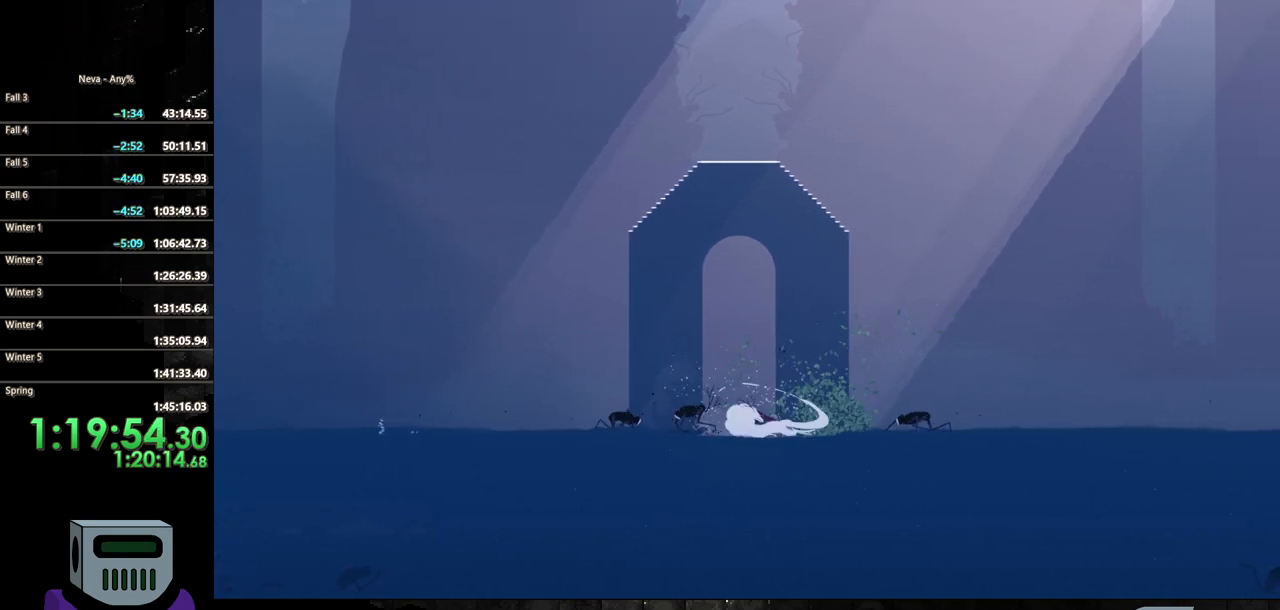
Gameplay with a controller (PlayStation layout); each line is a JSON object with the inputs held at the frame after it. "events" lists button and stick changes between this image and that frame as [ms after this image, input, new state], when the widget could be followed in between. Not read: left_stick right_stick.
{"buttons": ["CIRCLE", "SQUARE"], "events": [[300, "SQUARE", "down"], [400, "DPAD_RIGHT", "up"], [400, "SQUARE", "up"], [467, "SQUARE", "down"]]}
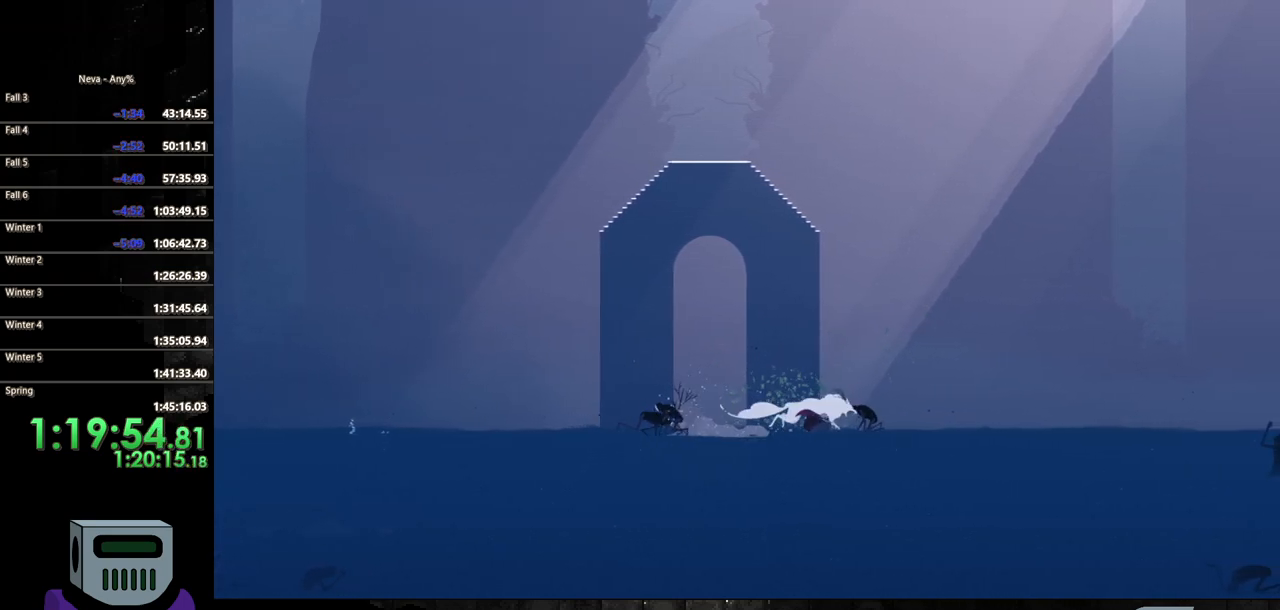
{"buttons": ["CIRCLE", "DPAD_LEFT"], "events": [[67, "SQUARE", "up"], [133, "SQUARE", "down"], [233, "SQUARE", "up"], [300, "SQUARE", "down"], [333, "DPAD_LEFT", "down"], [417, "SQUARE", "up"]]}
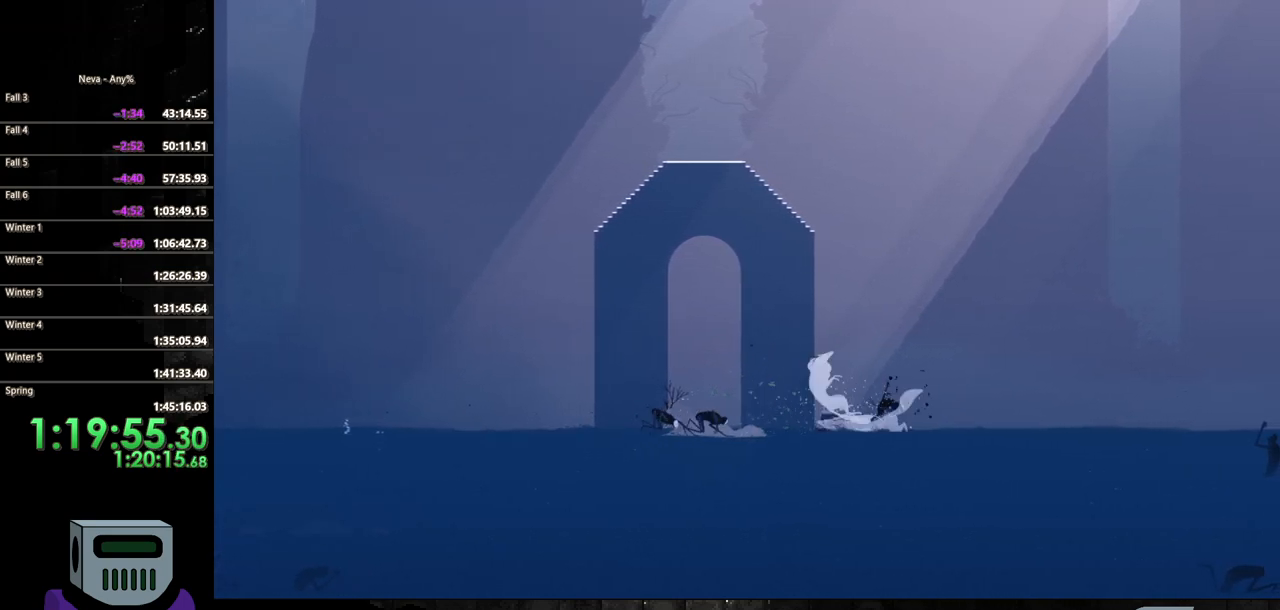
{"buttons": ["DPAD_LEFT"], "events": [[283, "CIRCLE", "up"], [383, "SQUARE", "down"], [483, "SQUARE", "up"]]}
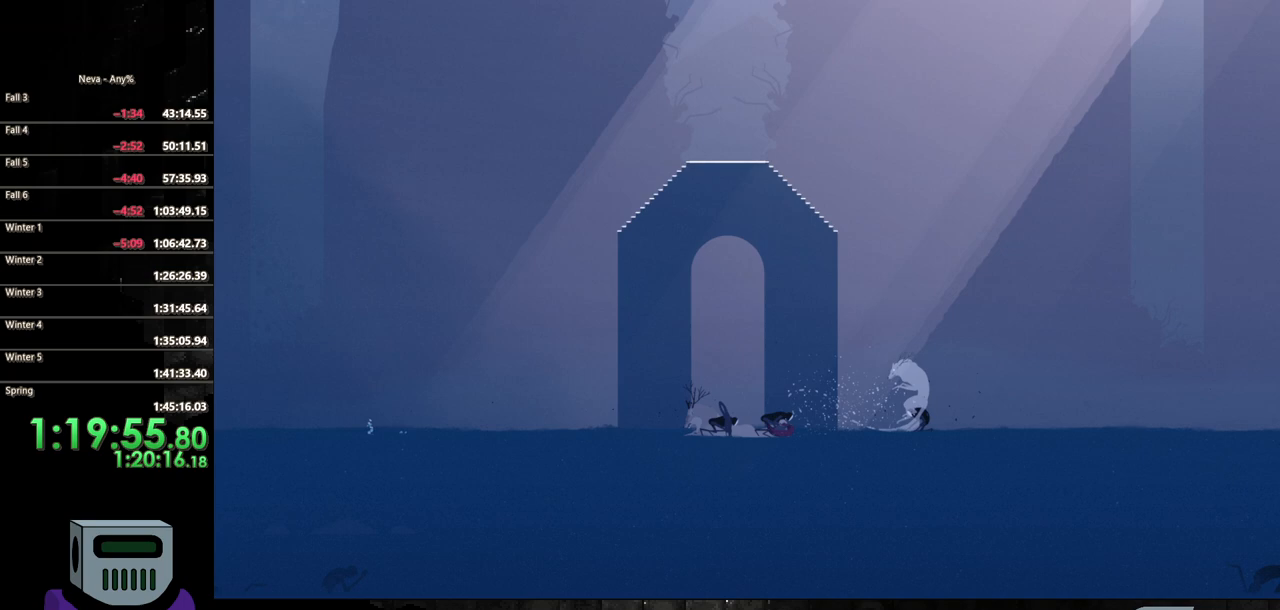
{"buttons": ["SQUARE"], "events": [[50, "SQUARE", "down"], [133, "DPAD_LEFT", "up"], [150, "SQUARE", "up"], [217, "SQUARE", "down"], [333, "SQUARE", "up"], [400, "SQUARE", "down"]]}
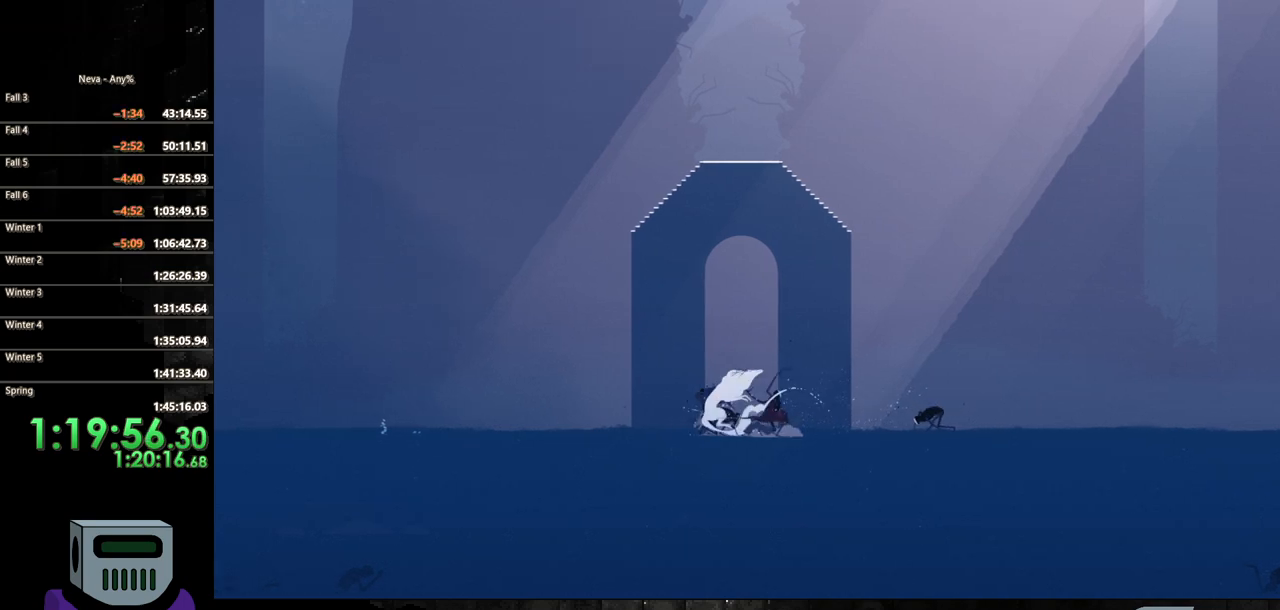
{"buttons": ["SQUARE"], "events": [[17, "SQUARE", "up"], [83, "SQUARE", "down"], [350, "SQUARE", "up"], [417, "SQUARE", "down"]]}
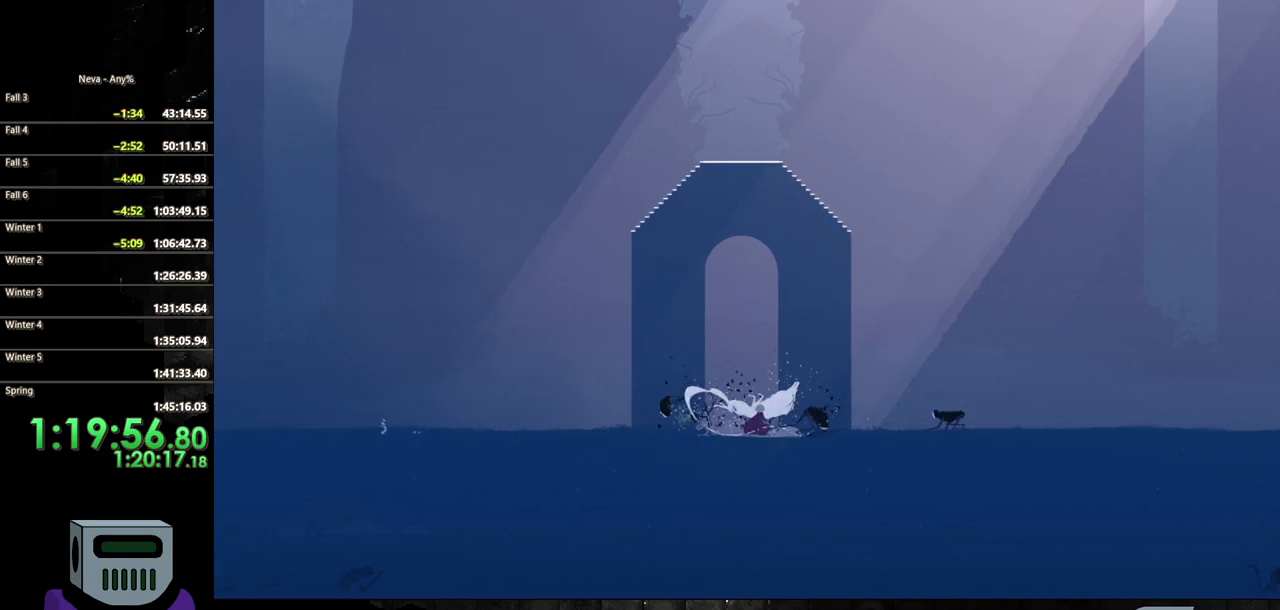
{"buttons": ["SQUARE", "DPAD_RIGHT"], "events": [[17, "SQUARE", "up"], [83, "SQUARE", "down"], [183, "DPAD_RIGHT", "down"], [200, "SQUARE", "up"], [317, "SQUARE", "down"], [450, "SQUARE", "up"], [500, "SQUARE", "down"]]}
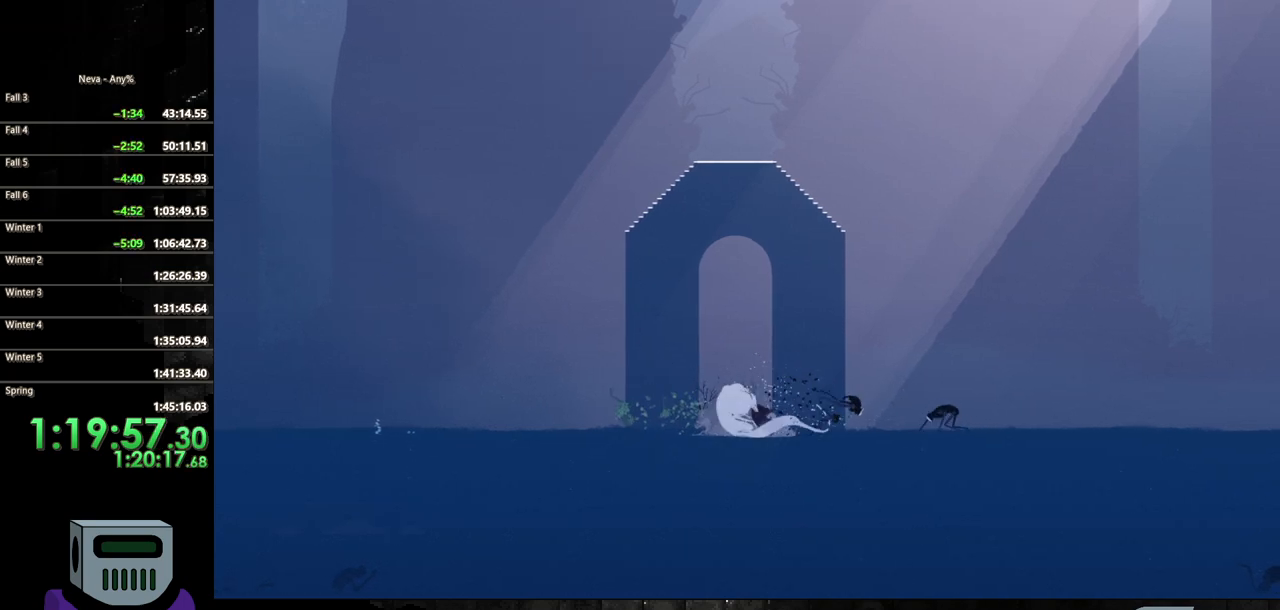
{"buttons": ["CIRCLE", "DPAD_RIGHT"], "events": [[117, "SQUARE", "up"], [400, "CIRCLE", "down"]]}
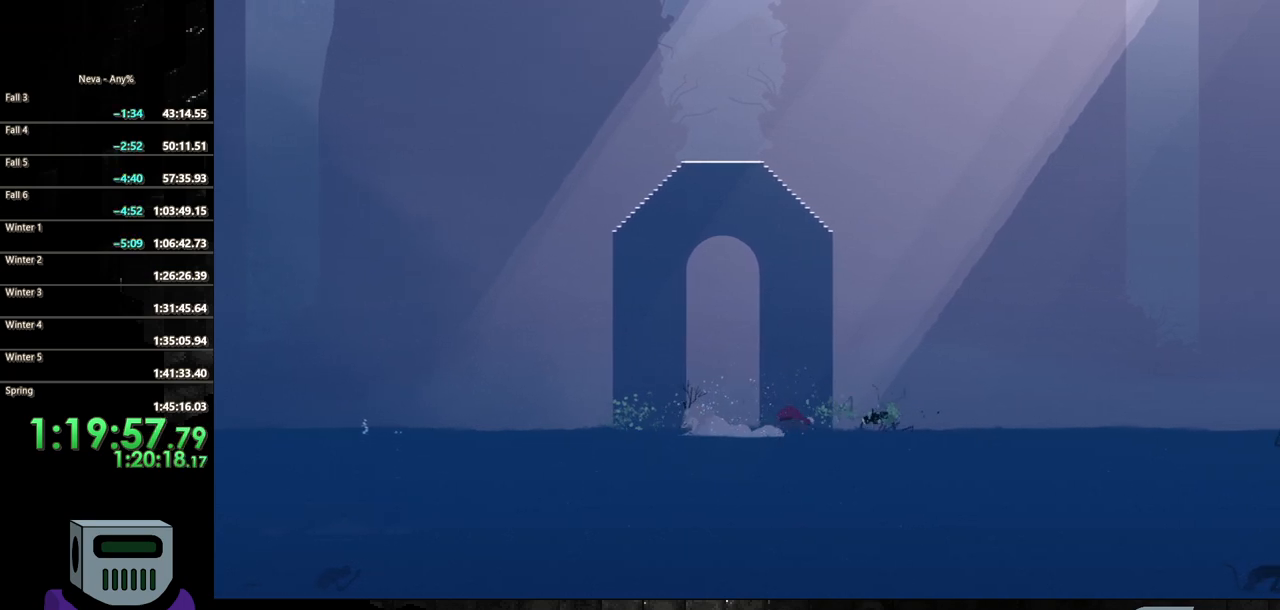
{"buttons": ["SQUARE"], "events": [[67, "CIRCLE", "up"], [133, "SQUARE", "down"], [167, "DPAD_RIGHT", "up"], [217, "SQUARE", "up"], [283, "SQUARE", "down"], [383, "SQUARE", "up"], [450, "SQUARE", "down"]]}
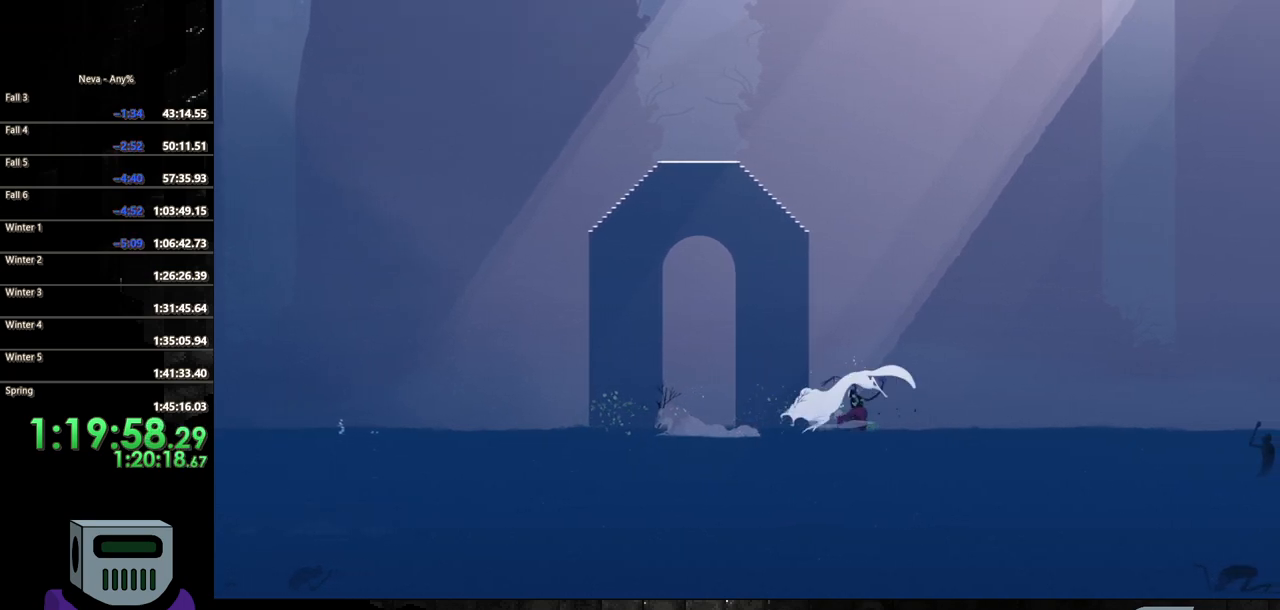
{"buttons": ["DPAD_LEFT"], "events": [[217, "SQUARE", "up"], [283, "SQUARE", "down"], [367, "SQUARE", "up"], [500, "DPAD_LEFT", "down"]]}
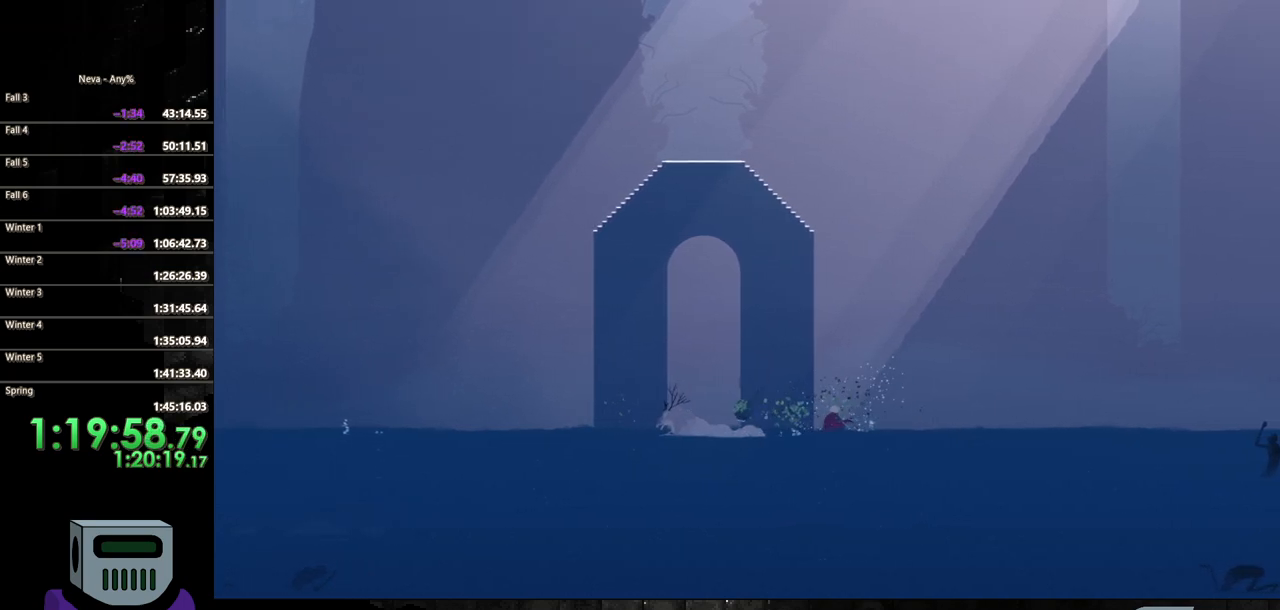
{"buttons": ["DPAD_LEFT"], "events": [[167, "CIRCLE", "down"], [450, "CIRCLE", "up"]]}
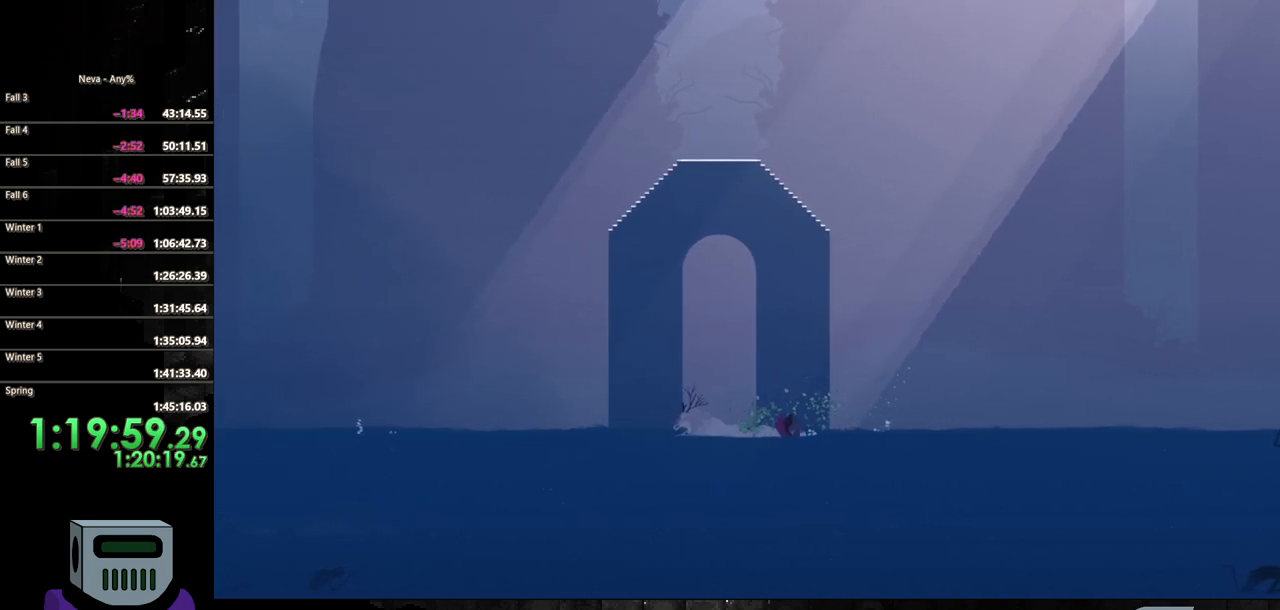
{"buttons": ["TRIANGLE", "DPAD_LEFT"], "events": [[417, "TRIANGLE", "down"]]}
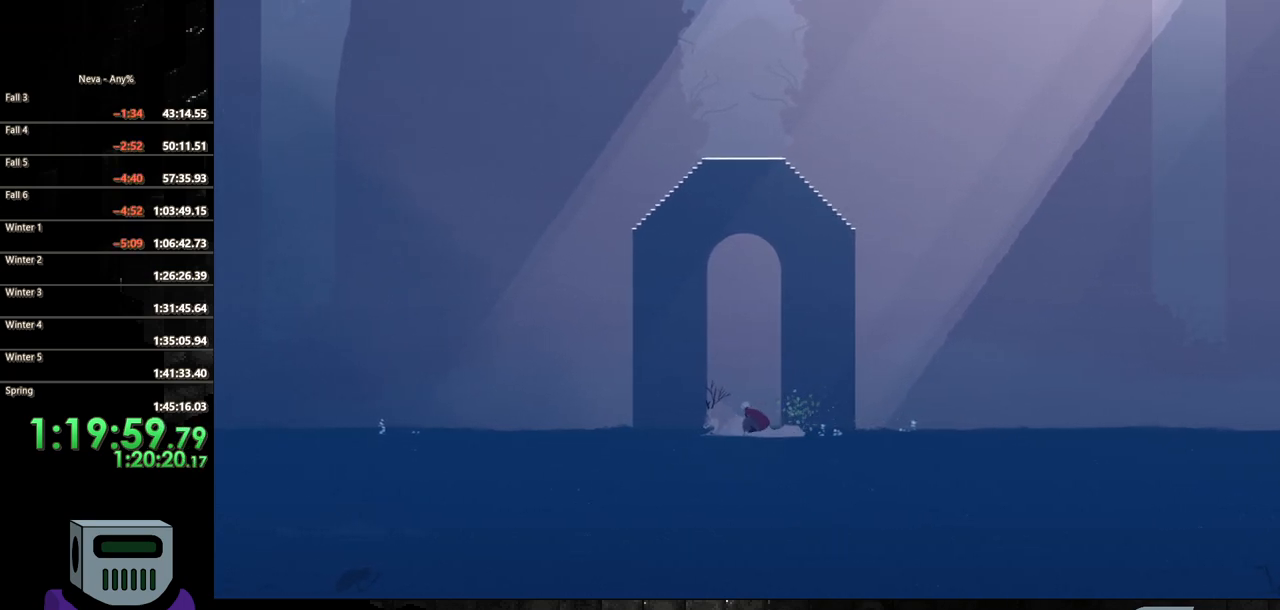
{"buttons": ["DPAD_RIGHT"], "events": [[33, "TRIANGLE", "up"], [50, "DPAD_LEFT", "up"], [100, "TRIANGLE", "down"], [217, "TRIANGLE", "up"], [300, "TRIANGLE", "down"], [417, "TRIANGLE", "up"], [433, "DPAD_RIGHT", "down"]]}
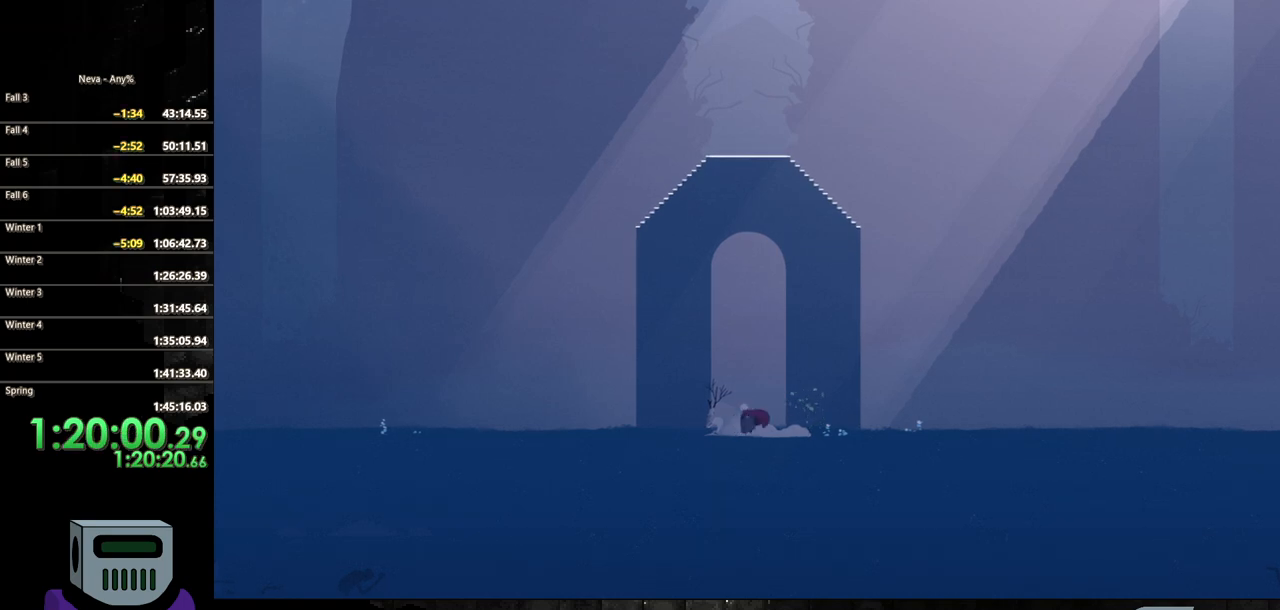
{"buttons": [], "events": [[33, "TRIANGLE", "down"], [83, "DPAD_RIGHT", "up"], [167, "TRIANGLE", "up"], [217, "TRIANGLE", "down"], [333, "TRIANGLE", "up"], [417, "TRIANGLE", "down"], [500, "TRIANGLE", "up"]]}
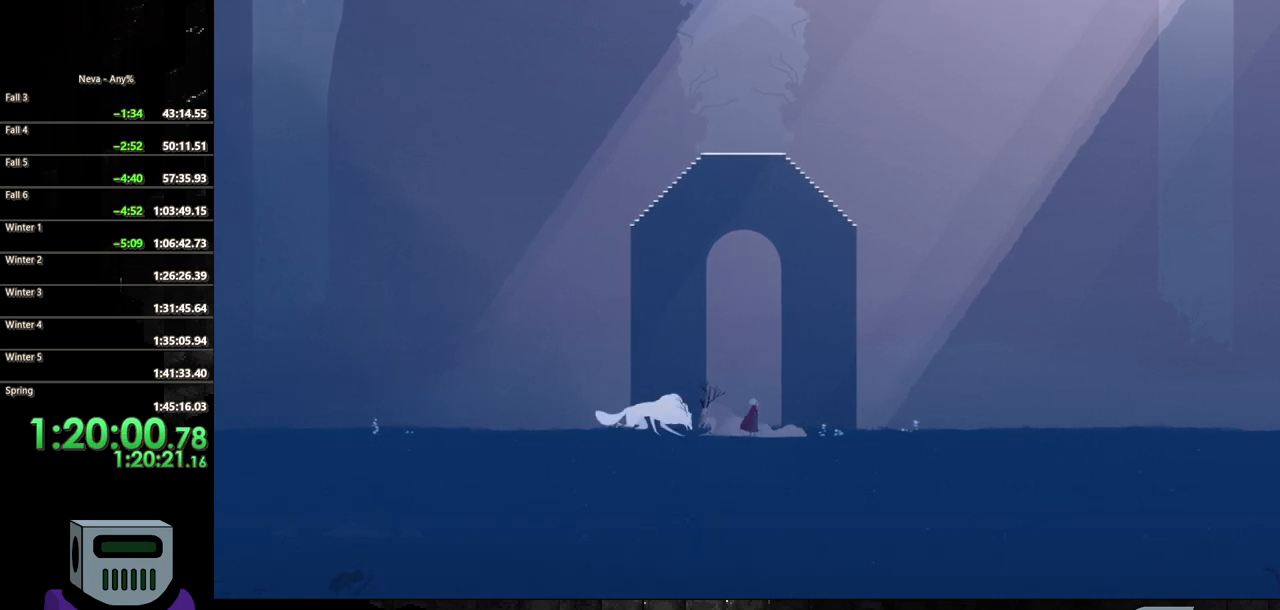
{"buttons": ["TRIANGLE"], "events": [[83, "TRIANGLE", "down"], [183, "TRIANGLE", "up"], [283, "TRIANGLE", "down"], [367, "TRIANGLE", "up"], [467, "TRIANGLE", "down"]]}
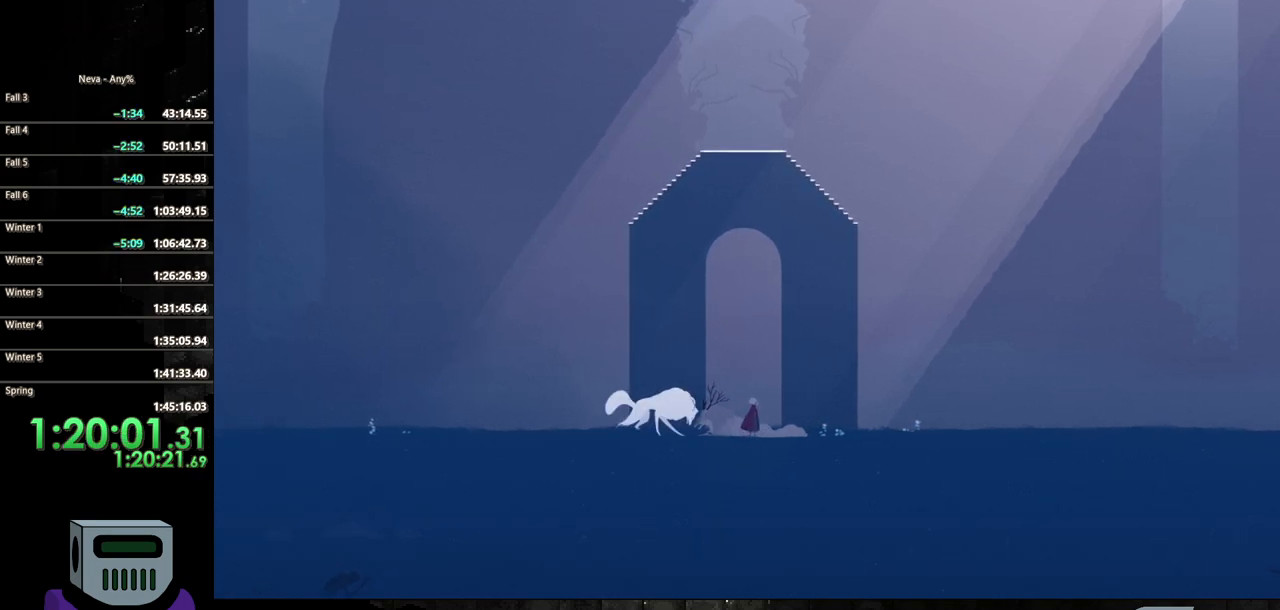
{"buttons": [], "events": [[33, "TRIANGLE", "up"]]}
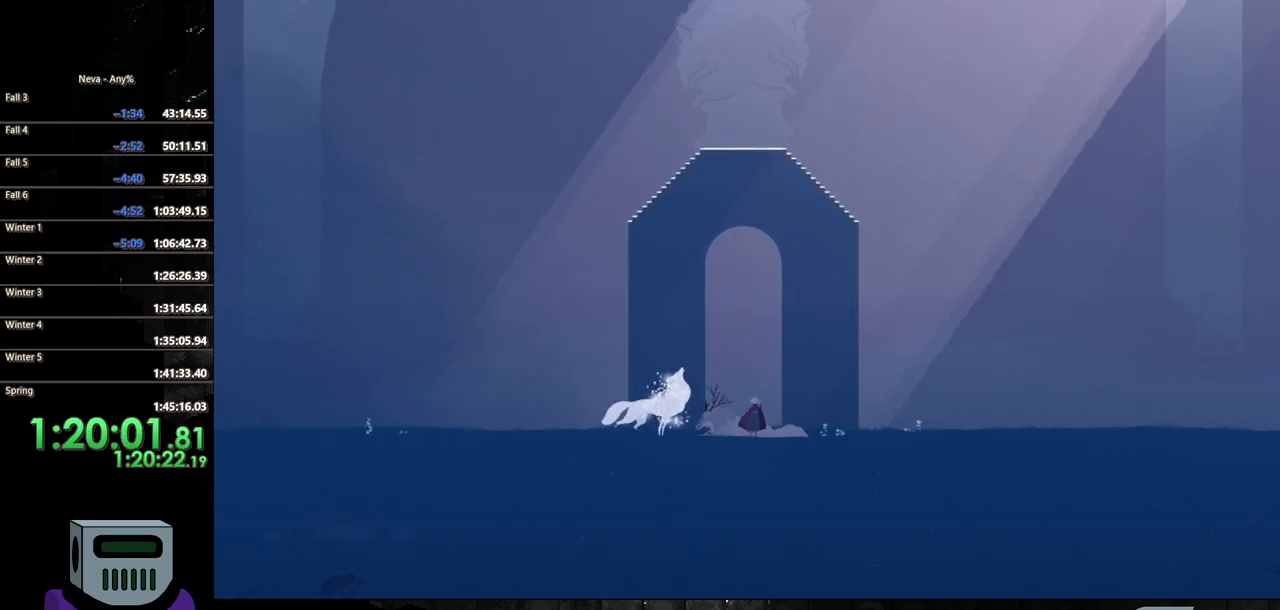
{"buttons": [], "events": []}
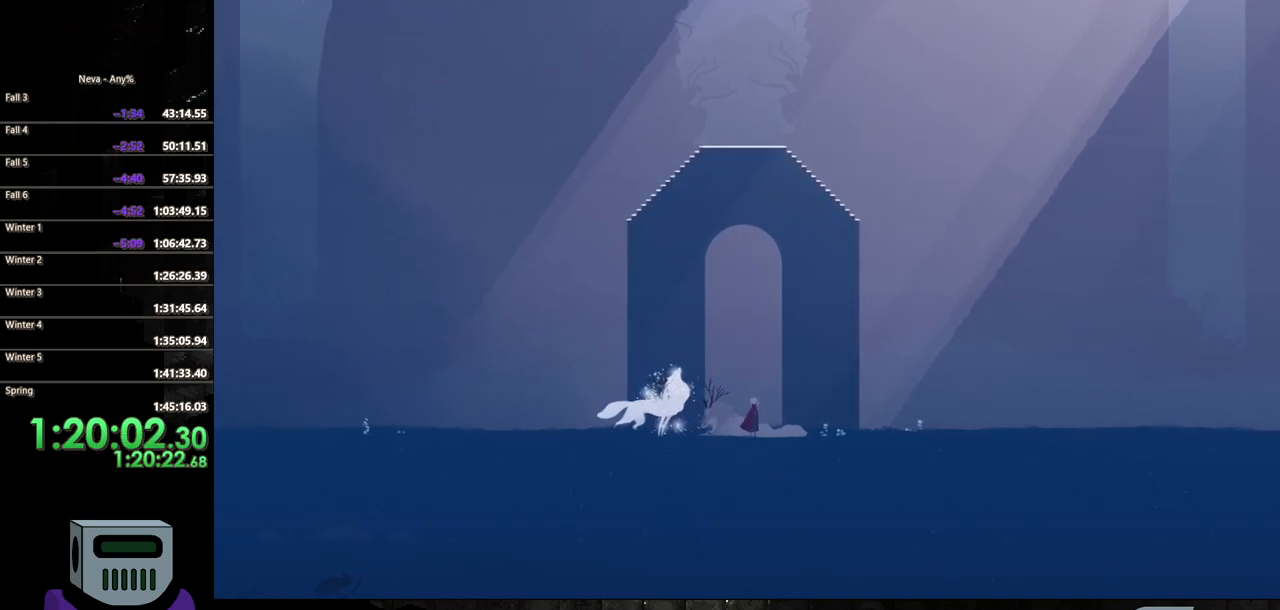
{"buttons": [], "events": []}
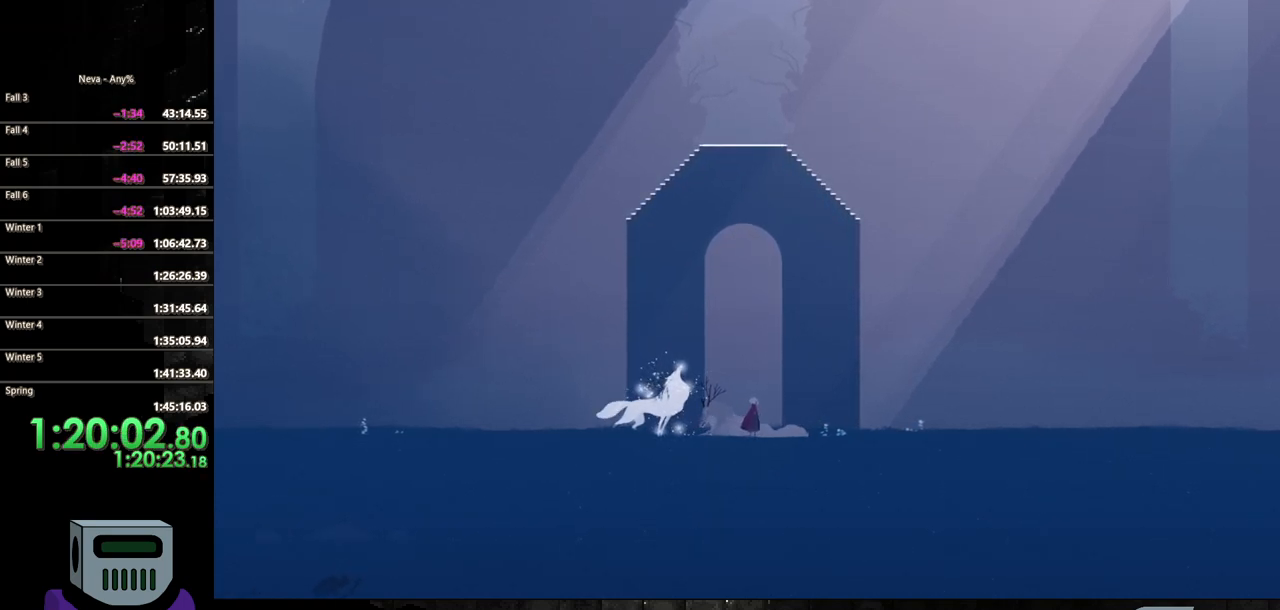
{"buttons": [], "events": []}
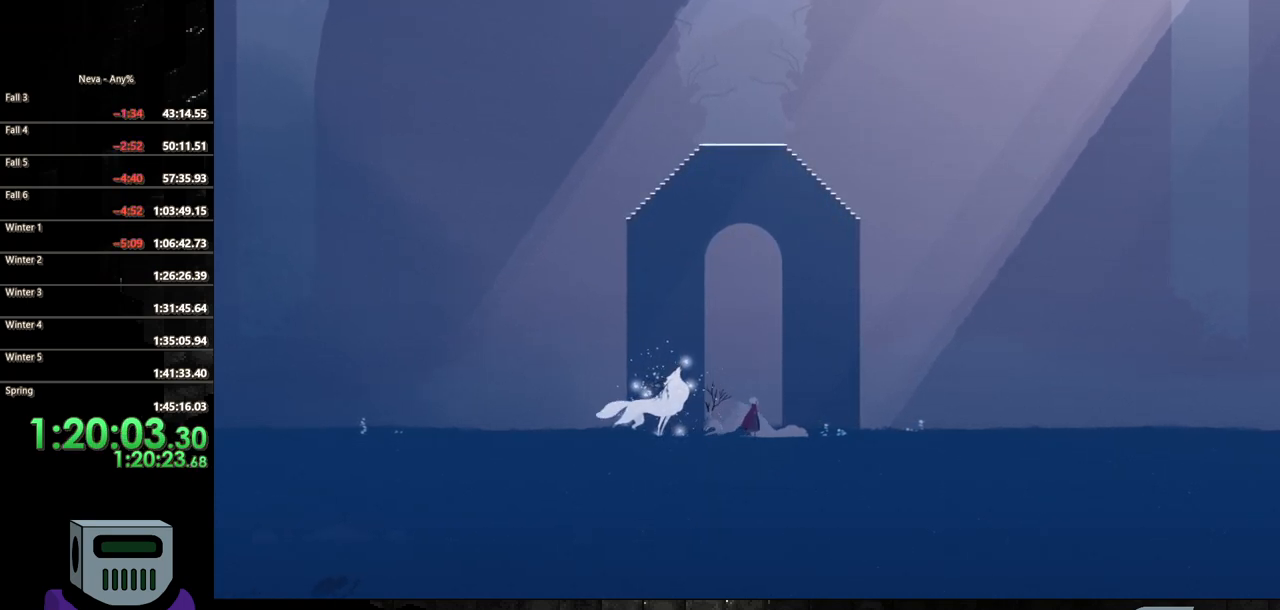
{"buttons": [], "events": [[150, "DPAD_LEFT", "down"], [200, "DPAD_LEFT", "up"]]}
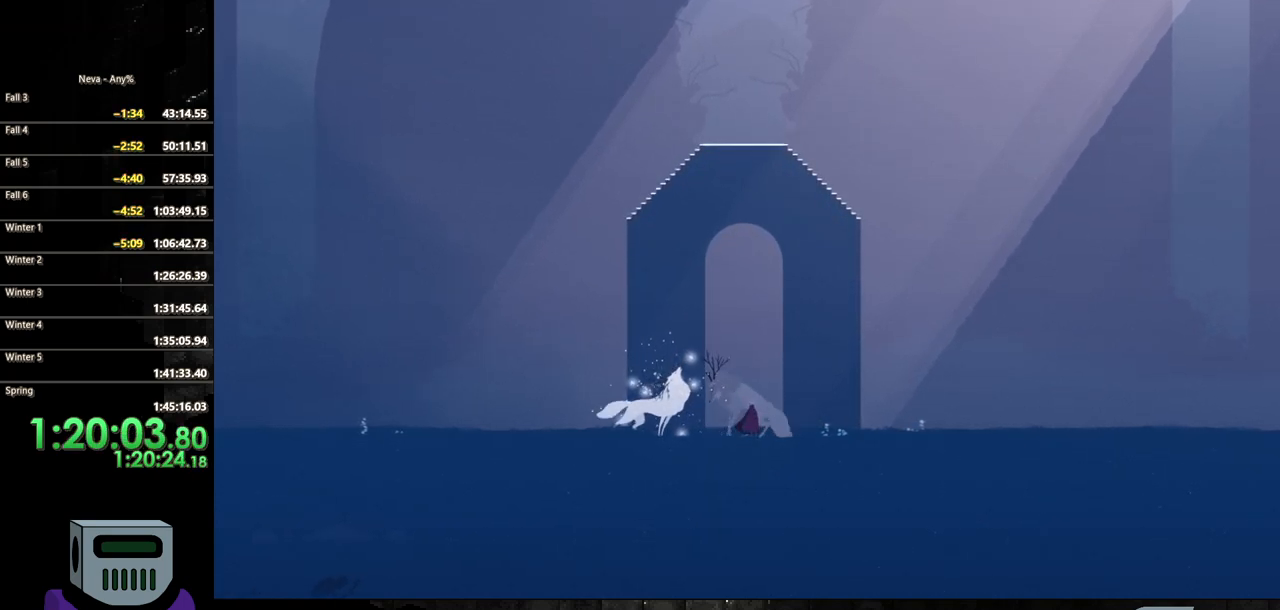
{"buttons": [], "events": [[100, "TRIANGLE", "down"], [267, "TRIANGLE", "up"], [367, "DPAD_LEFT", "down"], [450, "DPAD_LEFT", "up"]]}
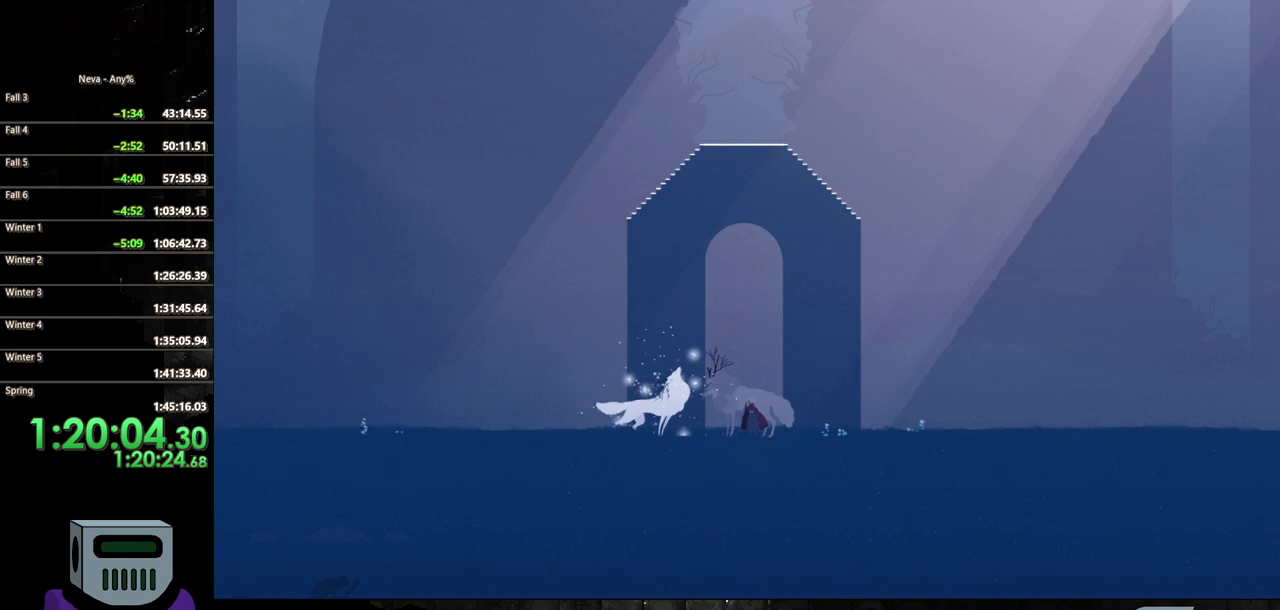
{"buttons": [], "events": []}
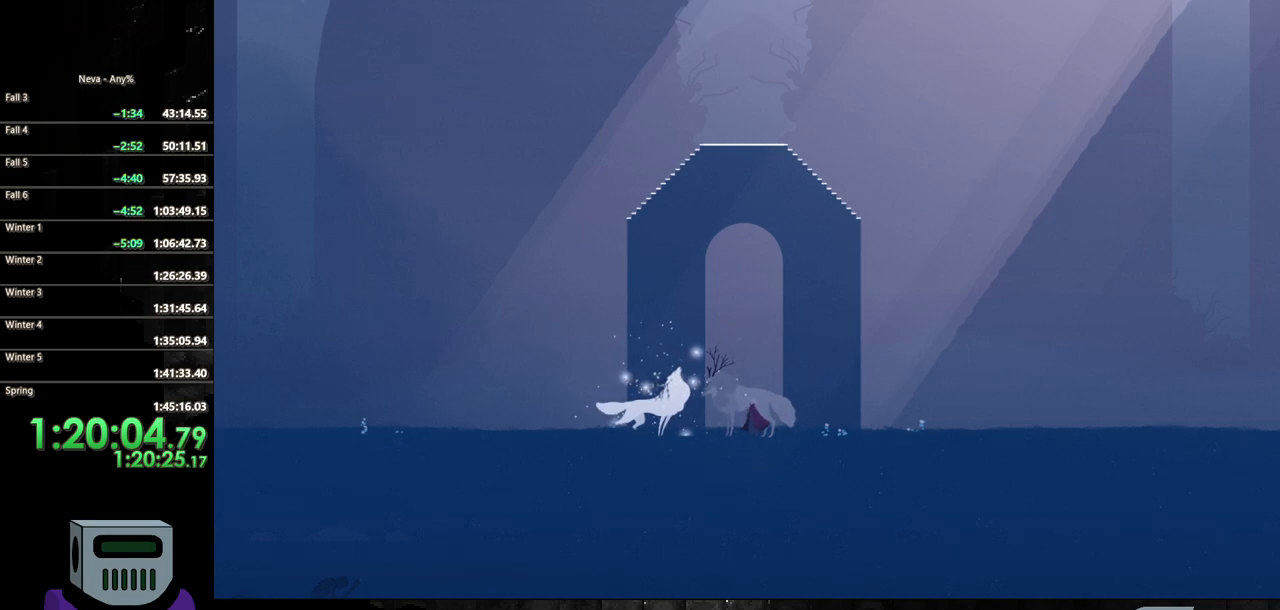
{"buttons": [], "events": [[183, "DPAD_LEFT", "down"], [267, "DPAD_LEFT", "up"]]}